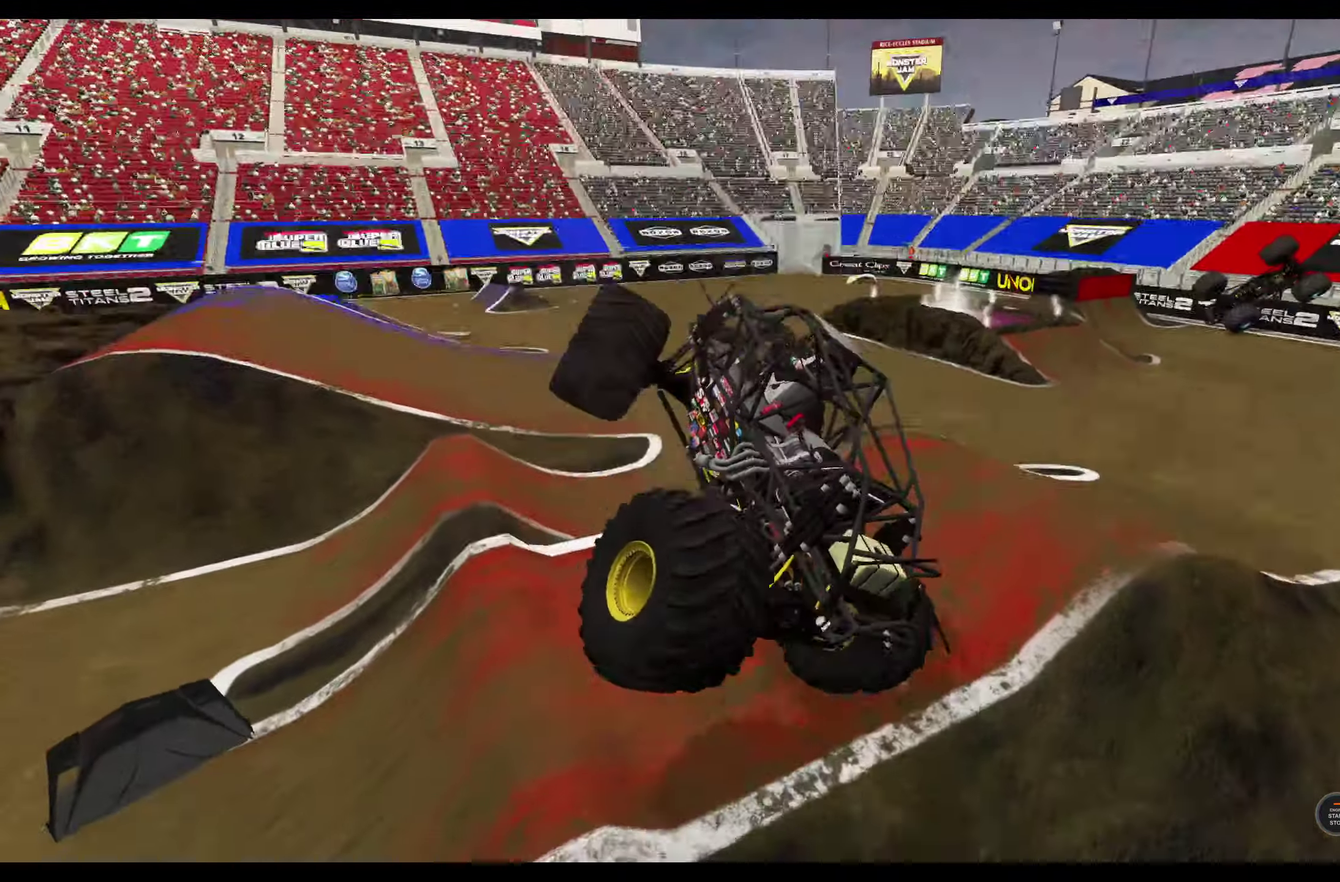
Gameplay with a controller (Xbox layout); each line is a JSON object with the inputs held at the frame after it (dt_ms = milliseconds from this image to that frame). "events" lists button and stick changes between this image and that frame as [ms after this image, input, new state], when the widget could be followed in between.
{"dt_ms": 300, "buttons": ["R2"], "left_stick": "right", "right_stick": "center", "events": [[100, "R2", "up"], [300, "R2", "down"]]}
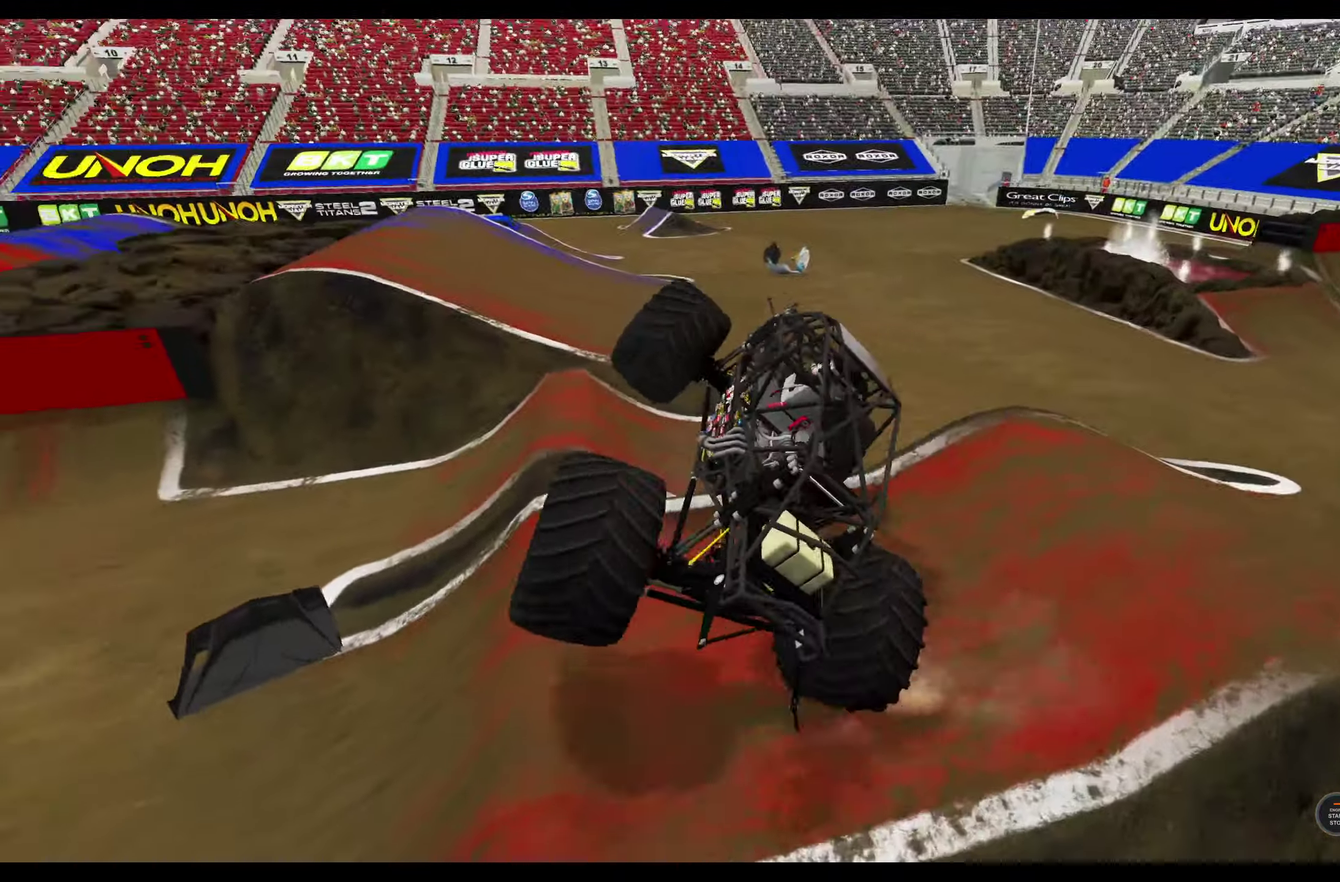
{"dt_ms": 500, "buttons": [], "left_stick": "right", "right_stick": "center", "events": [[150, "R2", "up"], [300, "R2", "down"], [400, "R2", "up"]]}
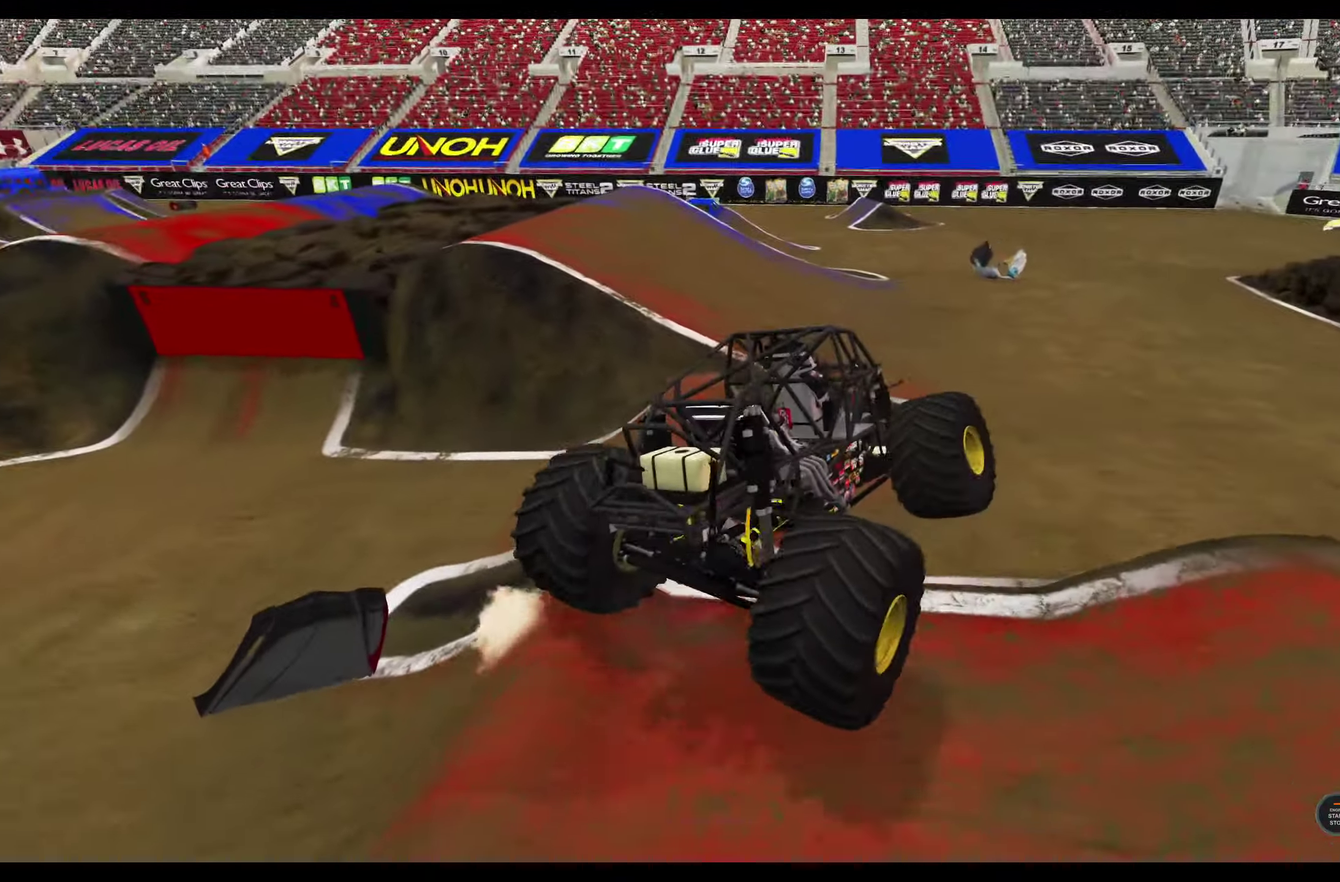
{"dt_ms": 700, "buttons": ["R2"], "left_stick": "right", "right_stick": "center", "events": [[33, "R2", "down"], [117, "R2", "up"], [250, "R2", "down"], [317, "R2", "up"], [450, "R2", "down"]]}
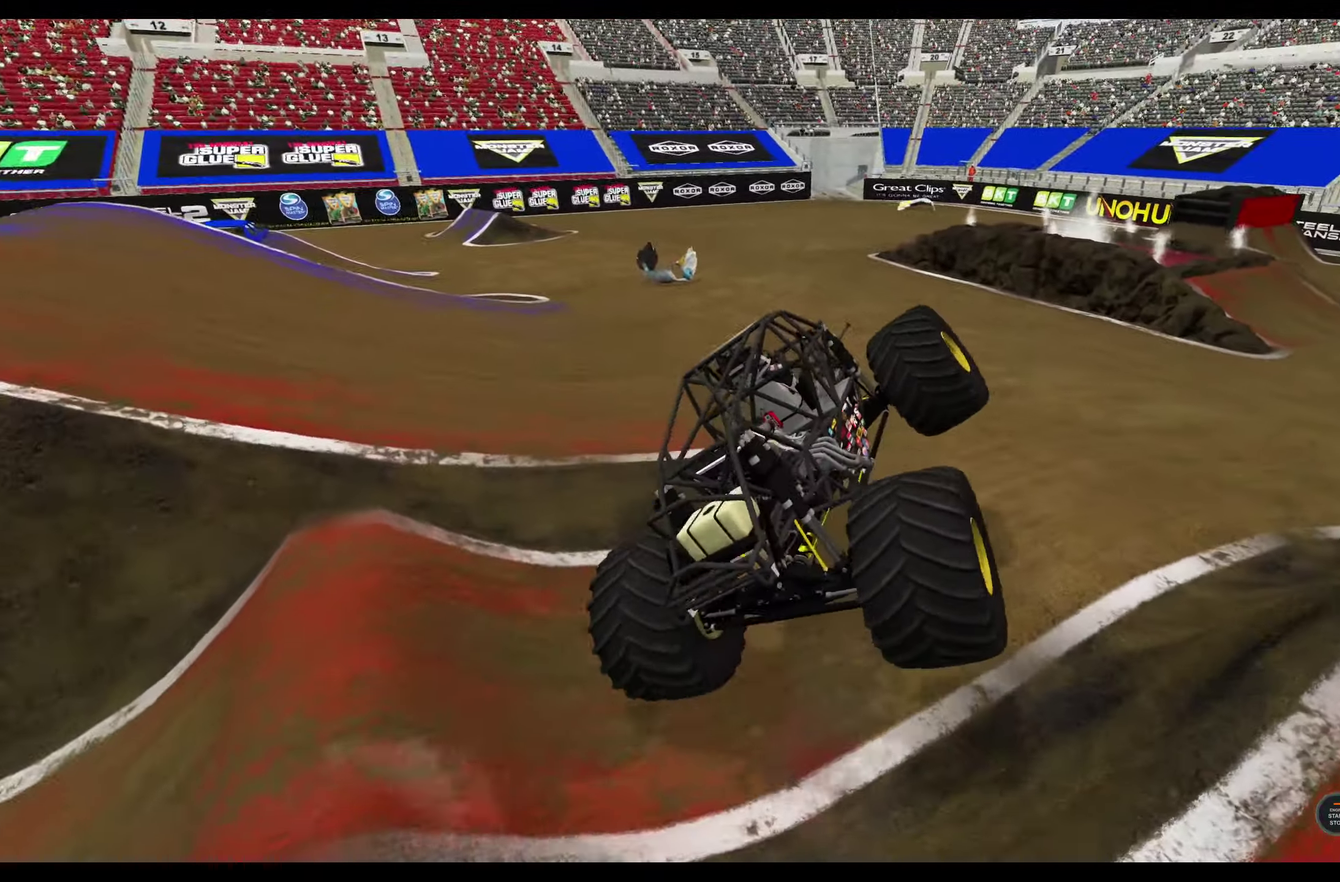
{"dt_ms": 300, "buttons": ["R2"], "left_stick": "center", "right_stick": "center", "events": [[167, "left_stick", "center"]]}
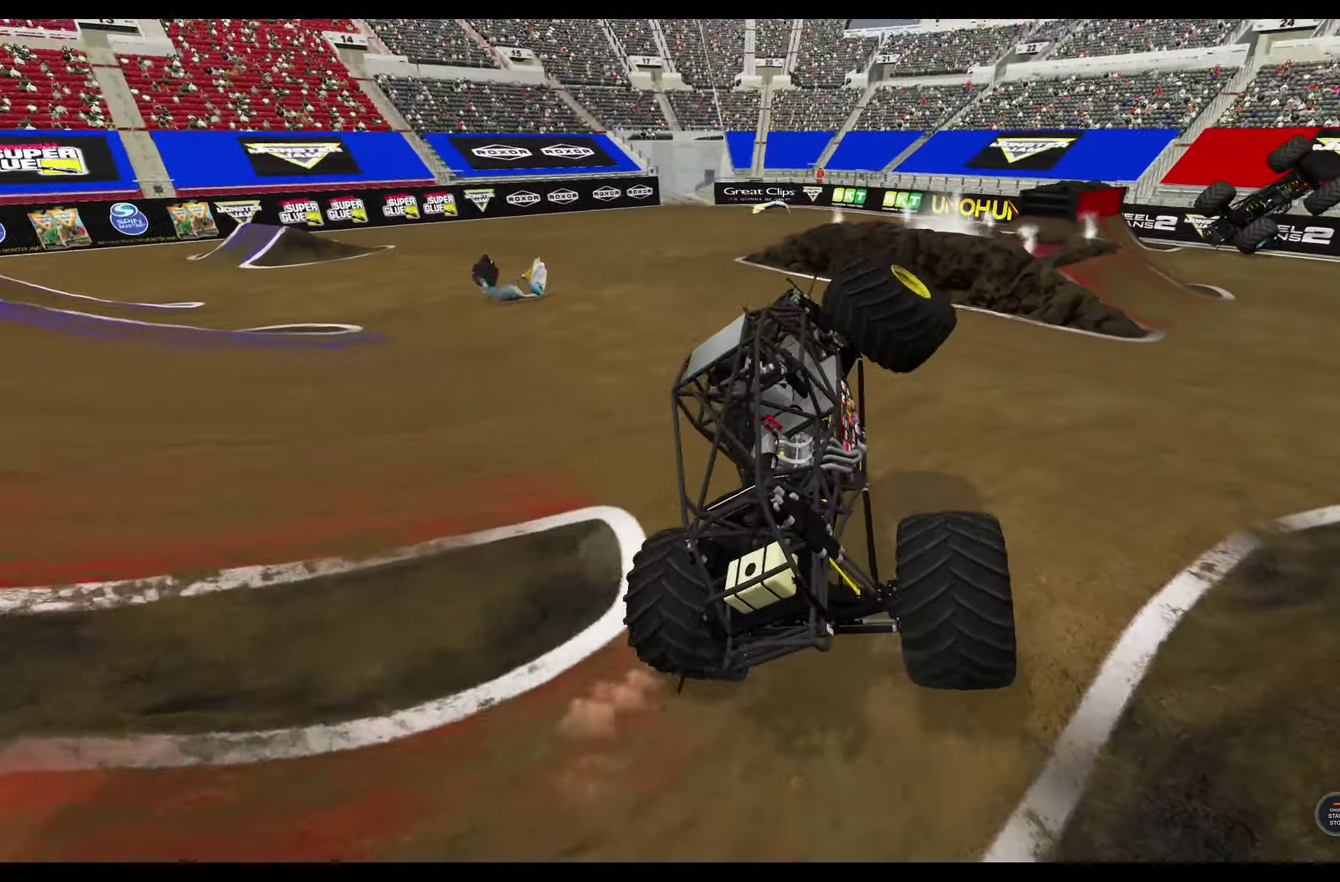
{"dt_ms": 500, "buttons": ["R2"], "left_stick": "center", "right_stick": "center", "events": []}
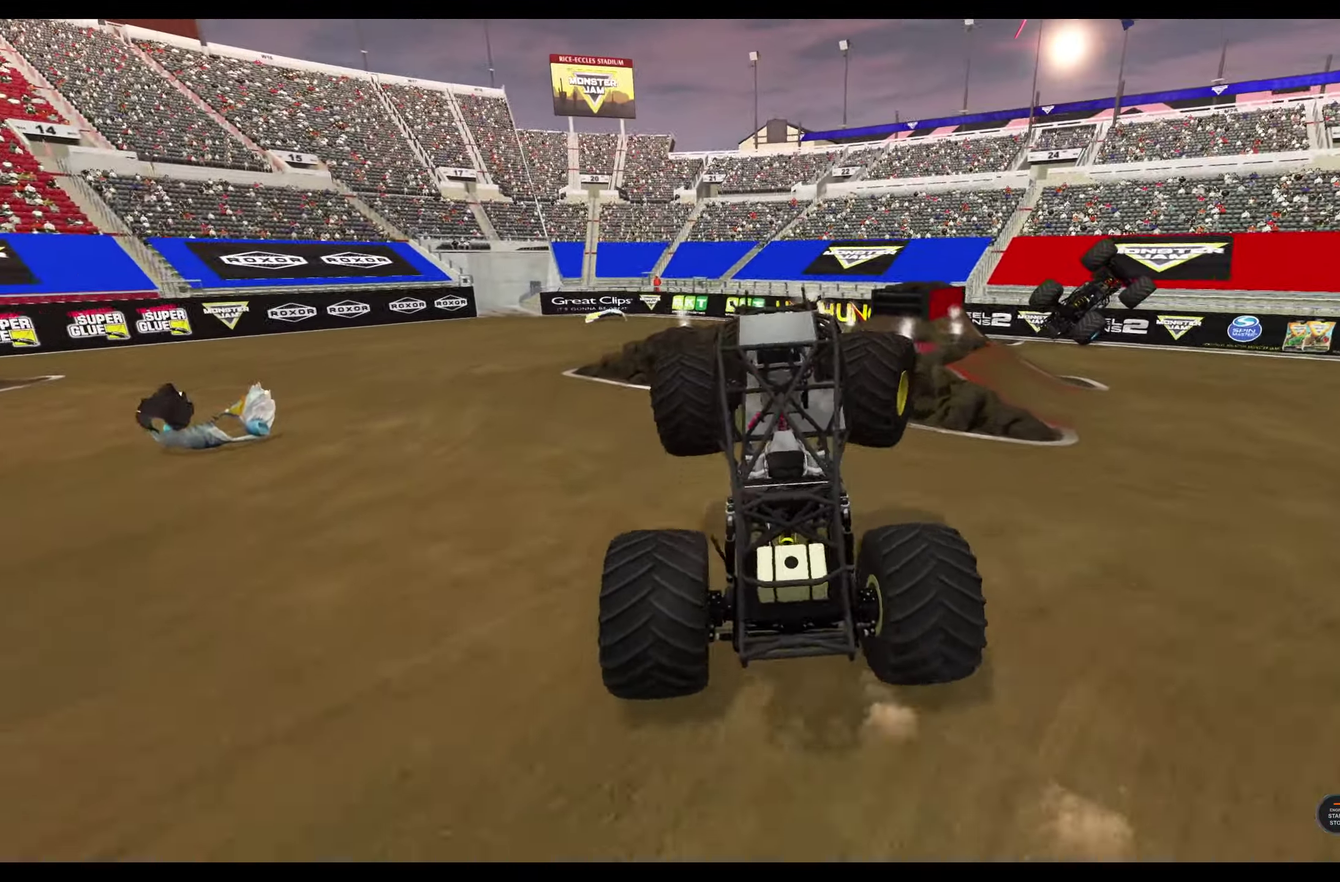
{"dt_ms": 500, "buttons": ["R2"], "left_stick": "center", "right_stick": "center", "events": []}
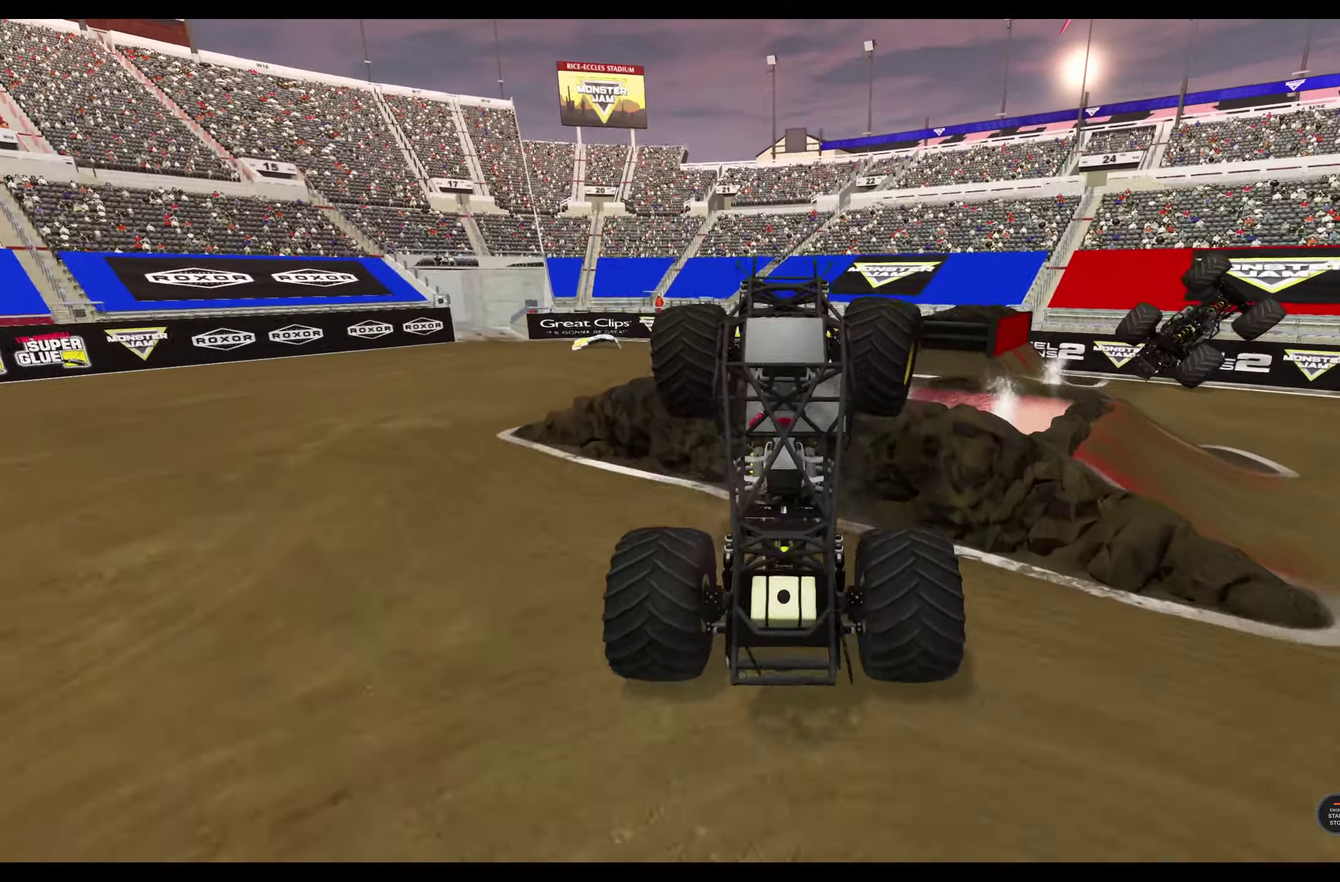
{"dt_ms": 300, "buttons": ["R2"], "left_stick": "center", "right_stick": "center", "events": []}
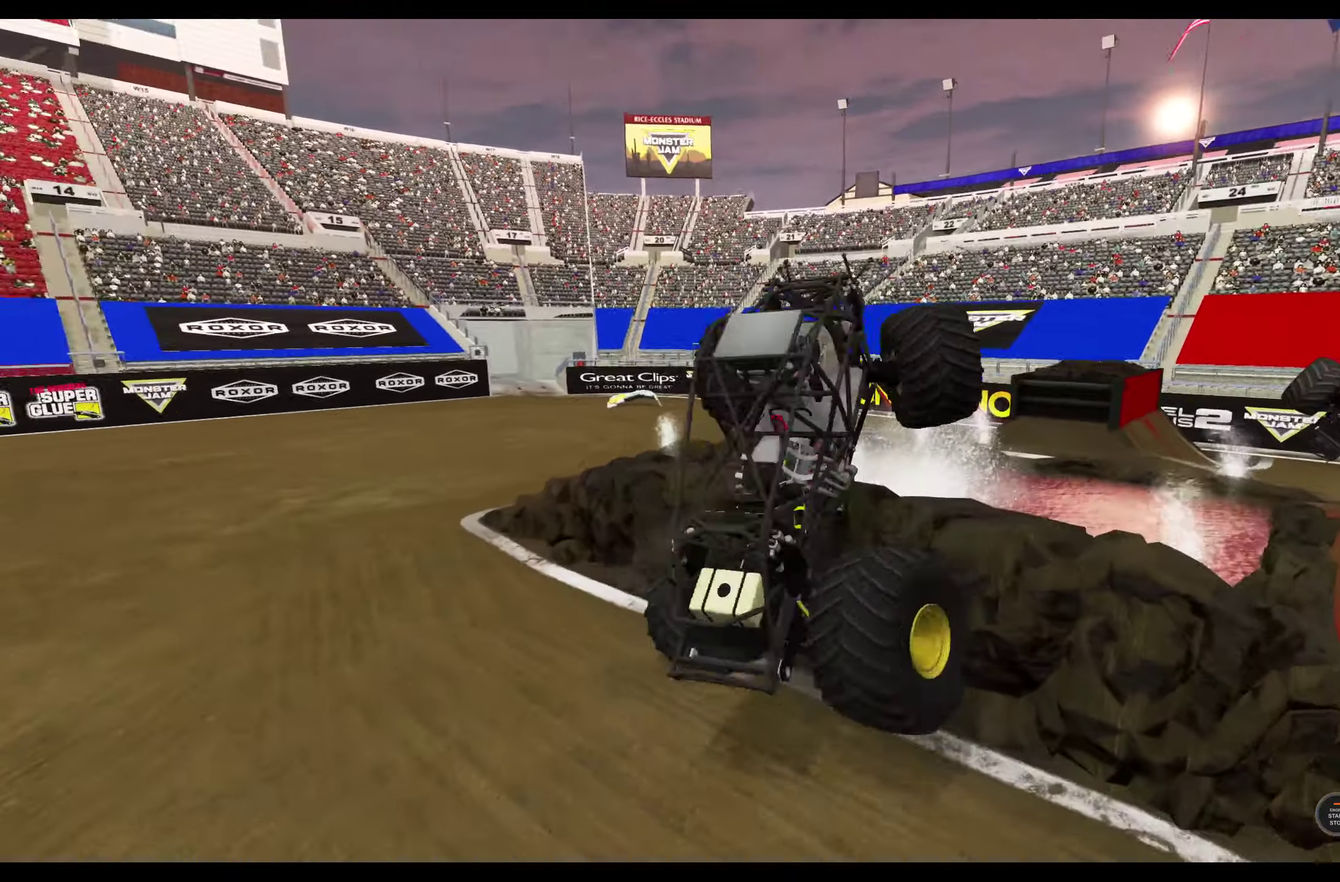
{"dt_ms": 700, "buttons": [], "left_stick": "center", "right_stick": "center", "events": [[517, "R2", "up"]]}
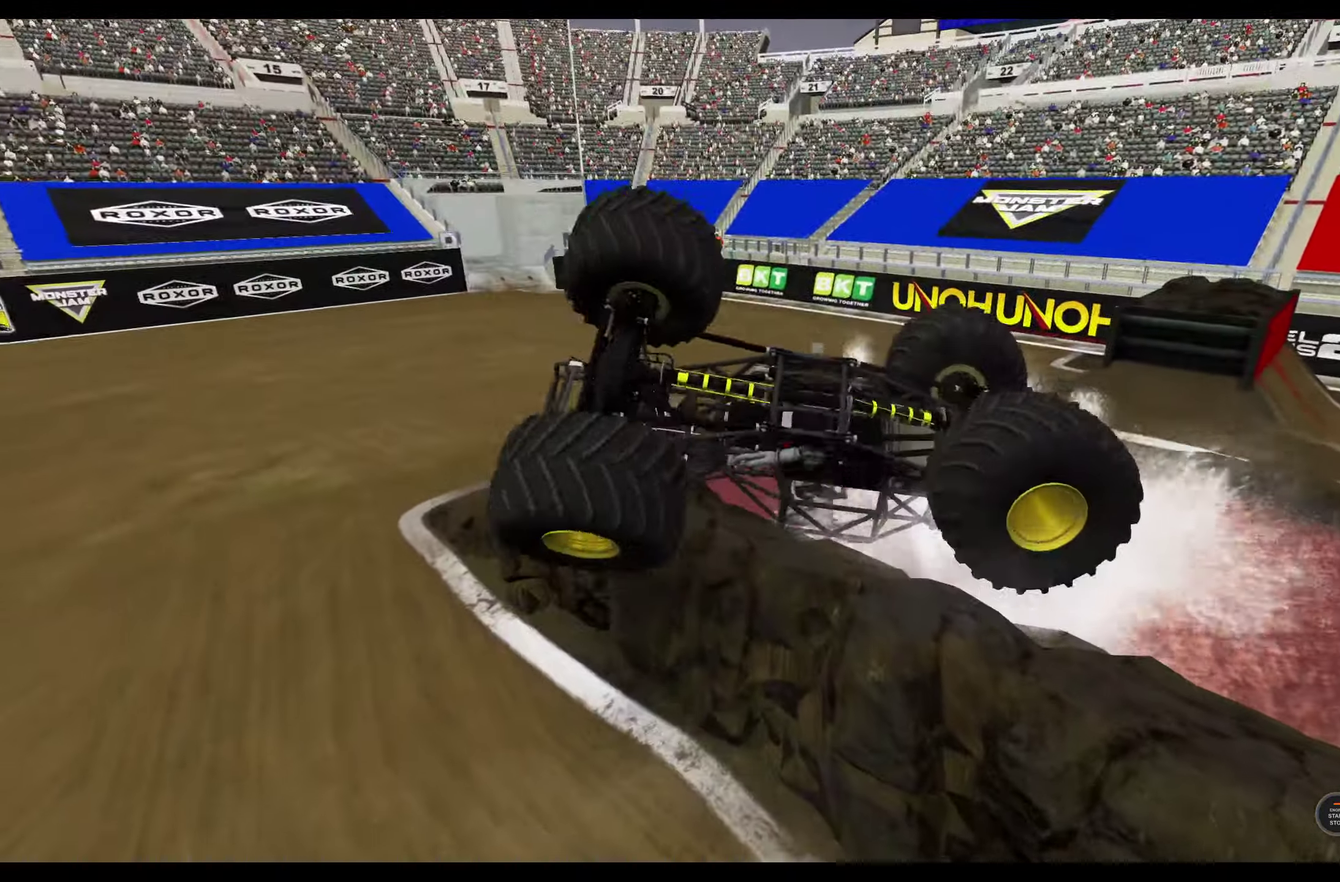
{"dt_ms": 500, "buttons": ["L2"], "left_stick": "center", "right_stick": "center", "events": [[67, "DPAD_DOWN", "down"], [217, "DPAD_DOWN", "up"], [500, "L2", "down"]]}
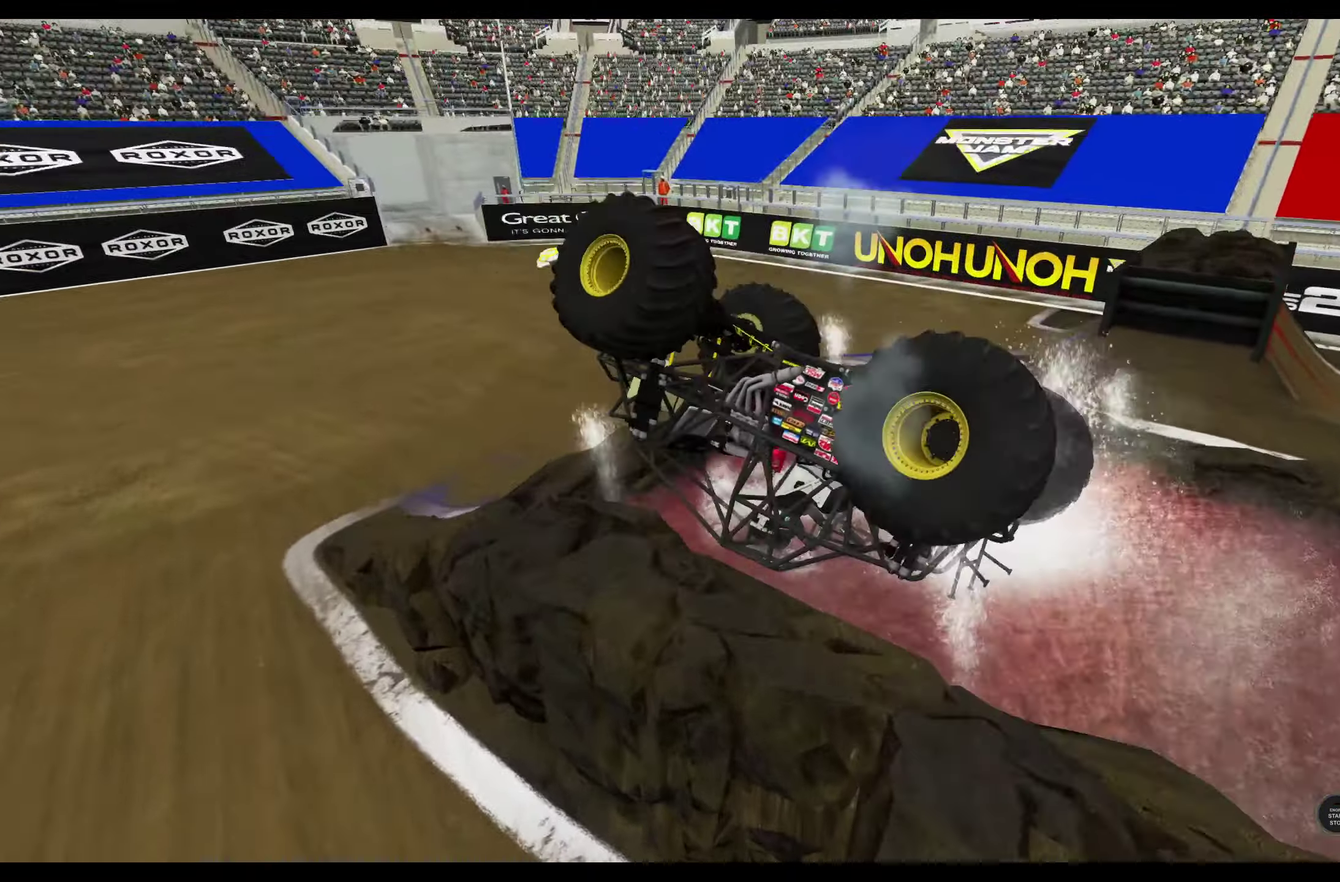
{"dt_ms": 300, "buttons": ["L2"], "left_stick": "center", "right_stick": "center", "events": []}
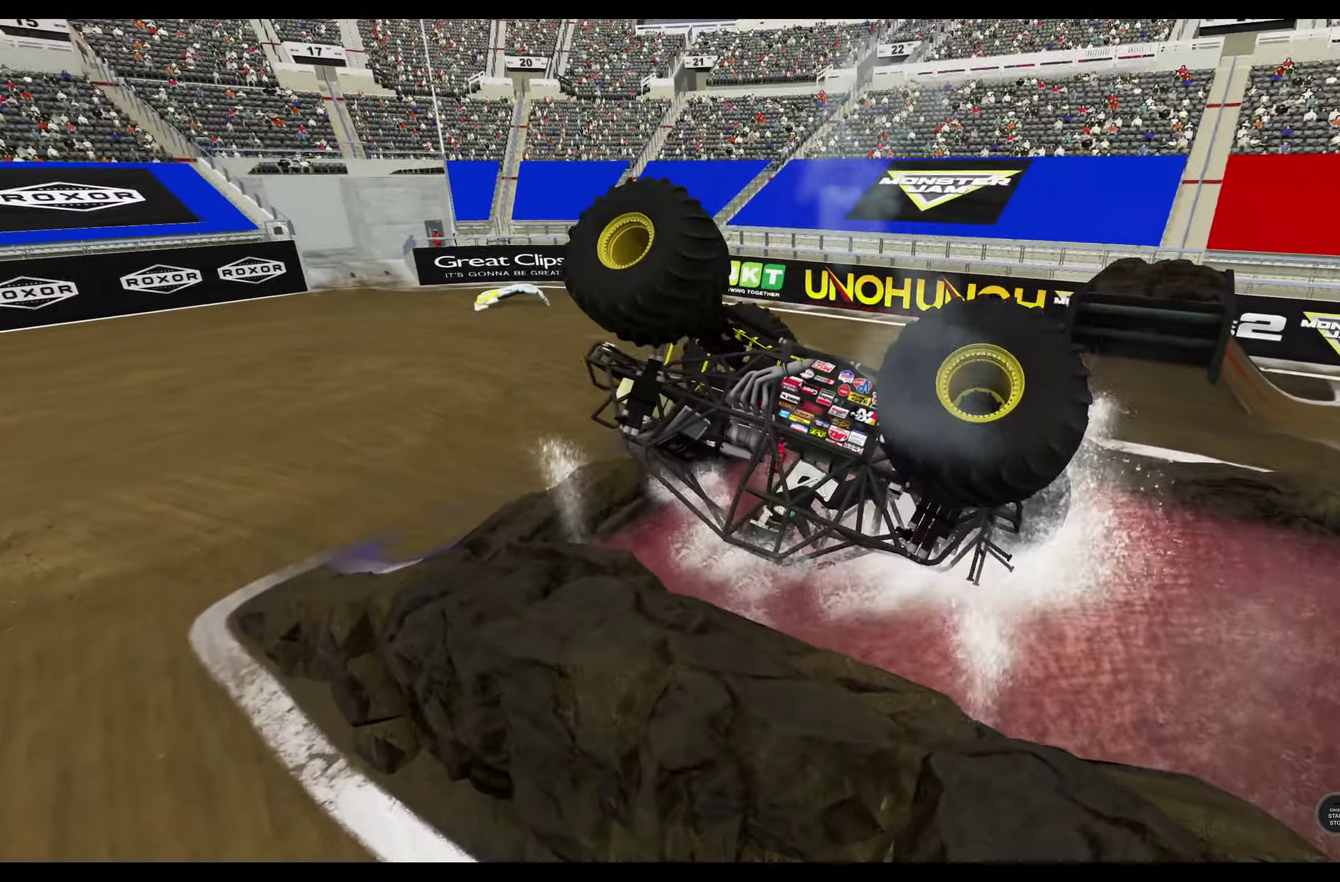
{"dt_ms": 800, "buttons": ["L2"], "left_stick": "center", "right_stick": "center", "events": [[34, "right_stick", "right"], [484, "right_stick", "center"]]}
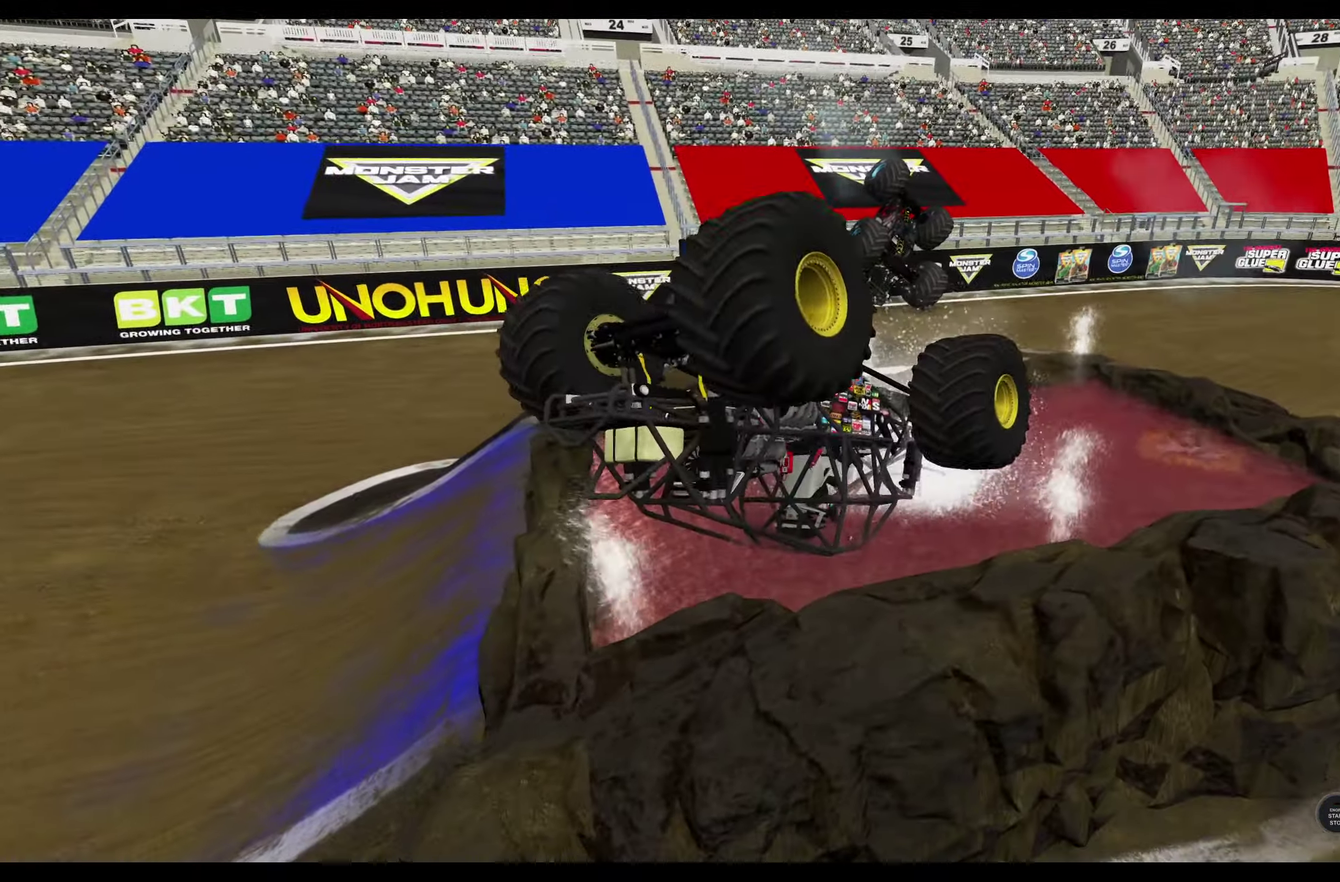
{"dt_ms": 400, "buttons": [], "left_stick": "center", "right_stick": "center", "events": [[100, "L2", "up"]]}
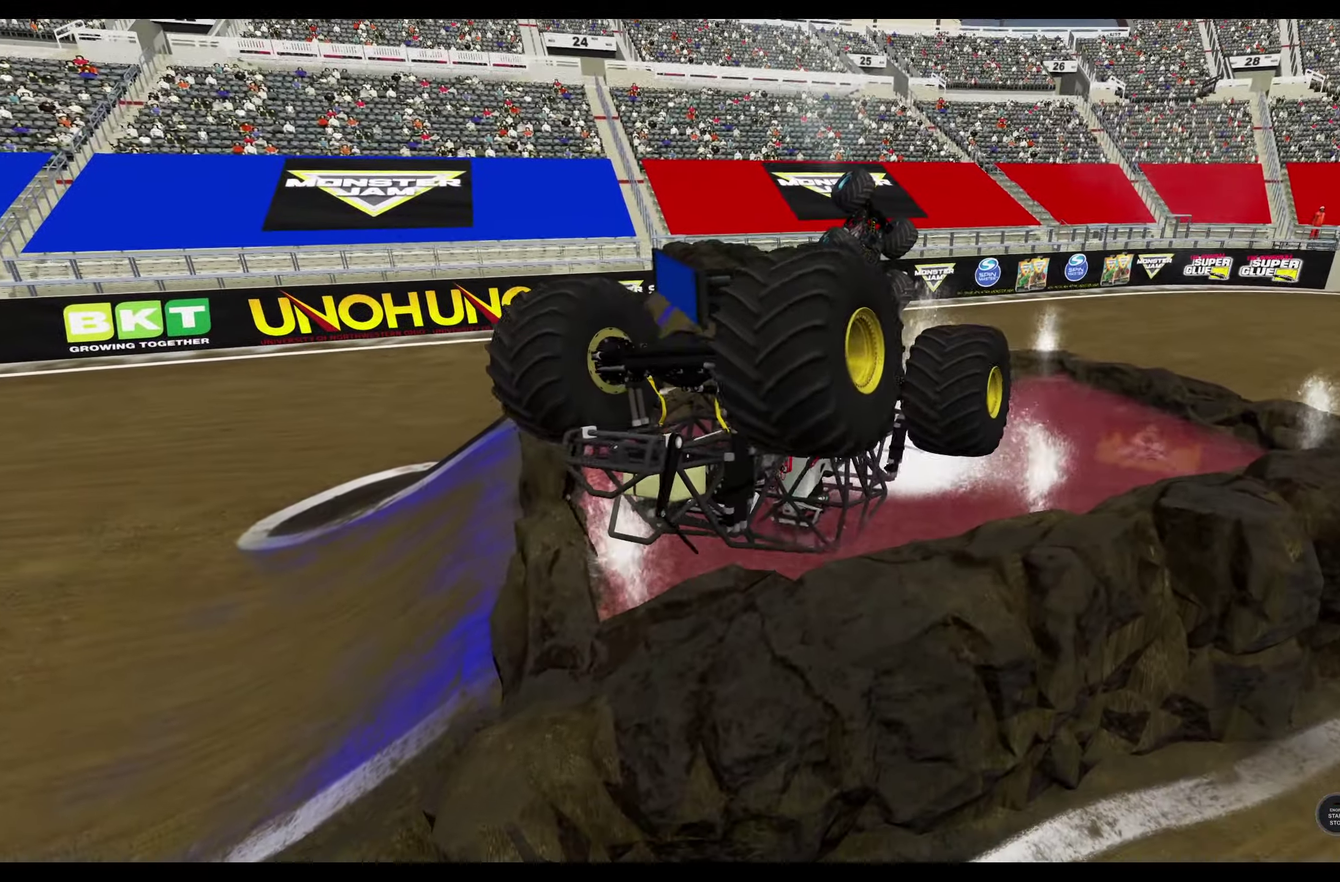
{"dt_ms": 400, "buttons": [], "left_stick": "center", "right_stick": "center", "events": []}
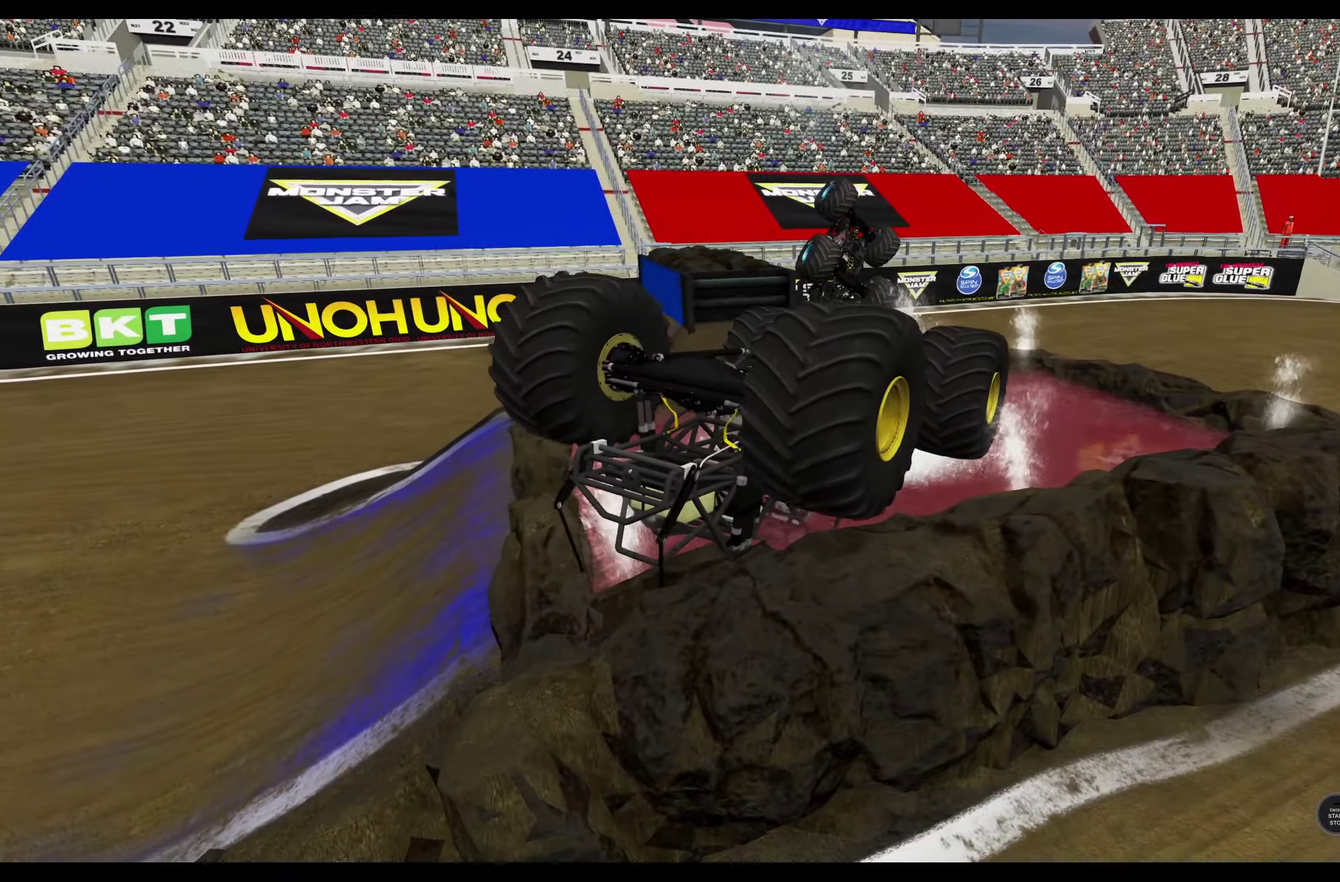
{"dt_ms": 700, "buttons": [], "left_stick": "center", "right_stick": "center", "events": []}
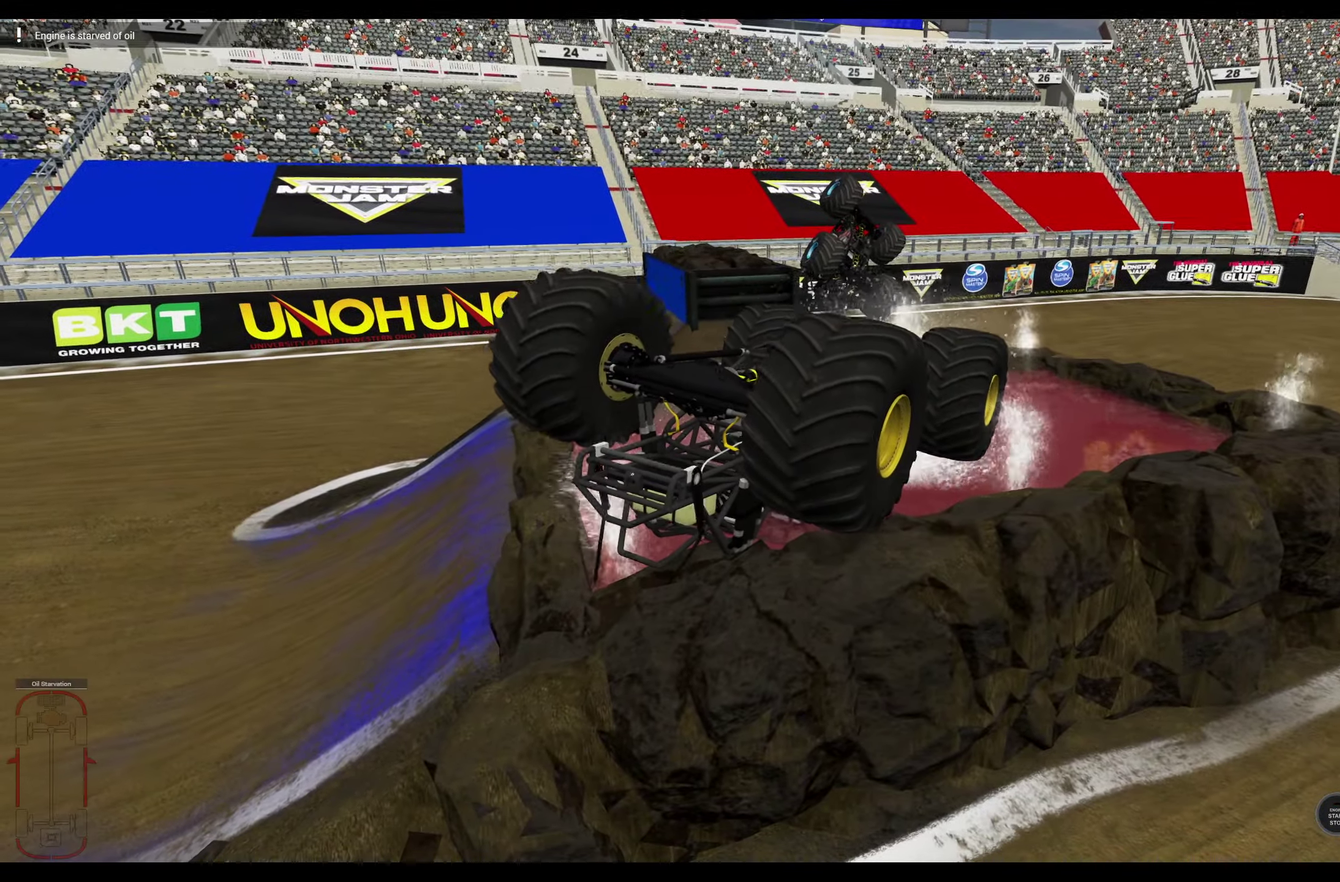
{"dt_ms": 400, "buttons": [], "left_stick": "center", "right_stick": "center", "events": []}
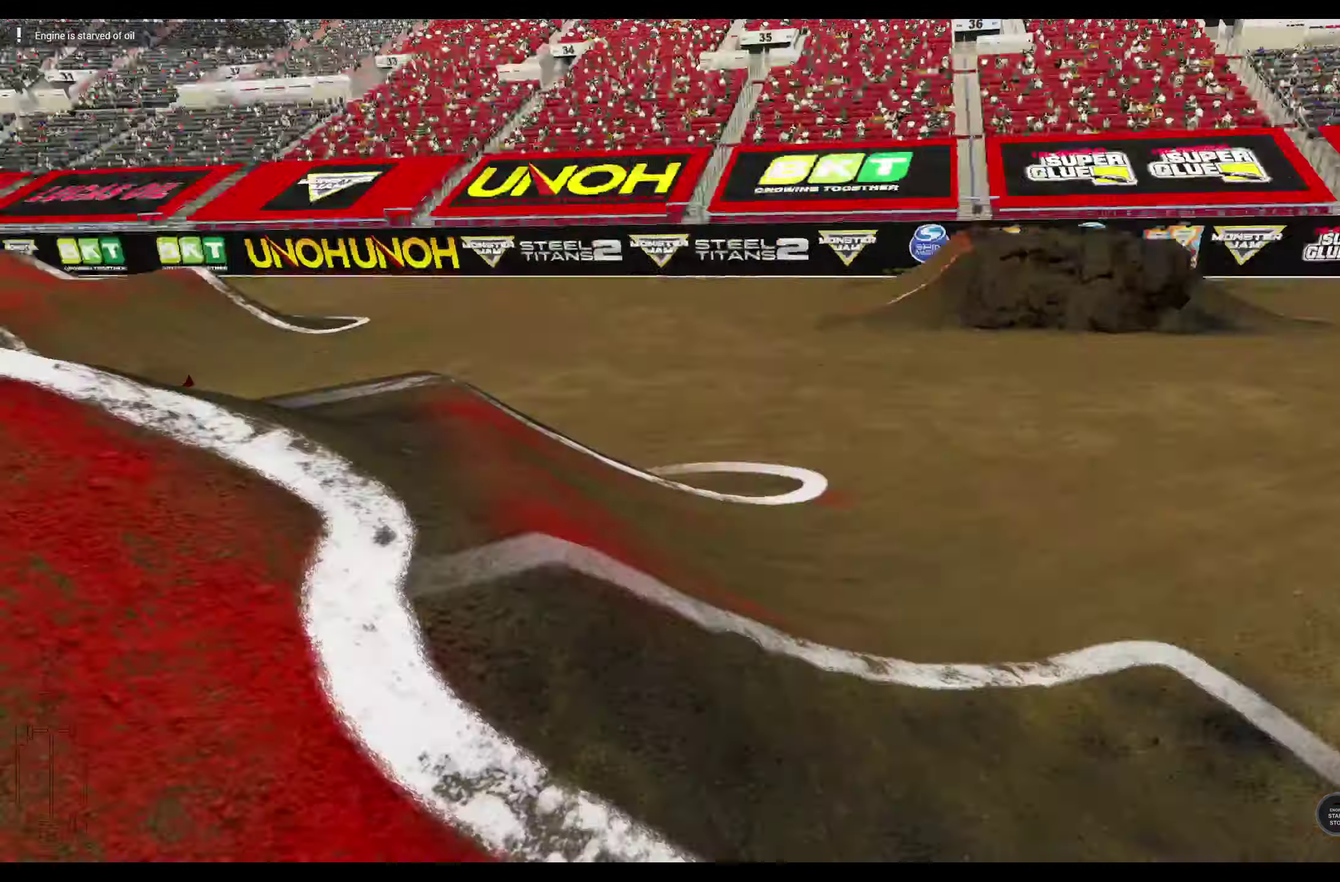
{"dt_ms": 700, "buttons": [], "left_stick": "center", "right_stick": "center", "events": []}
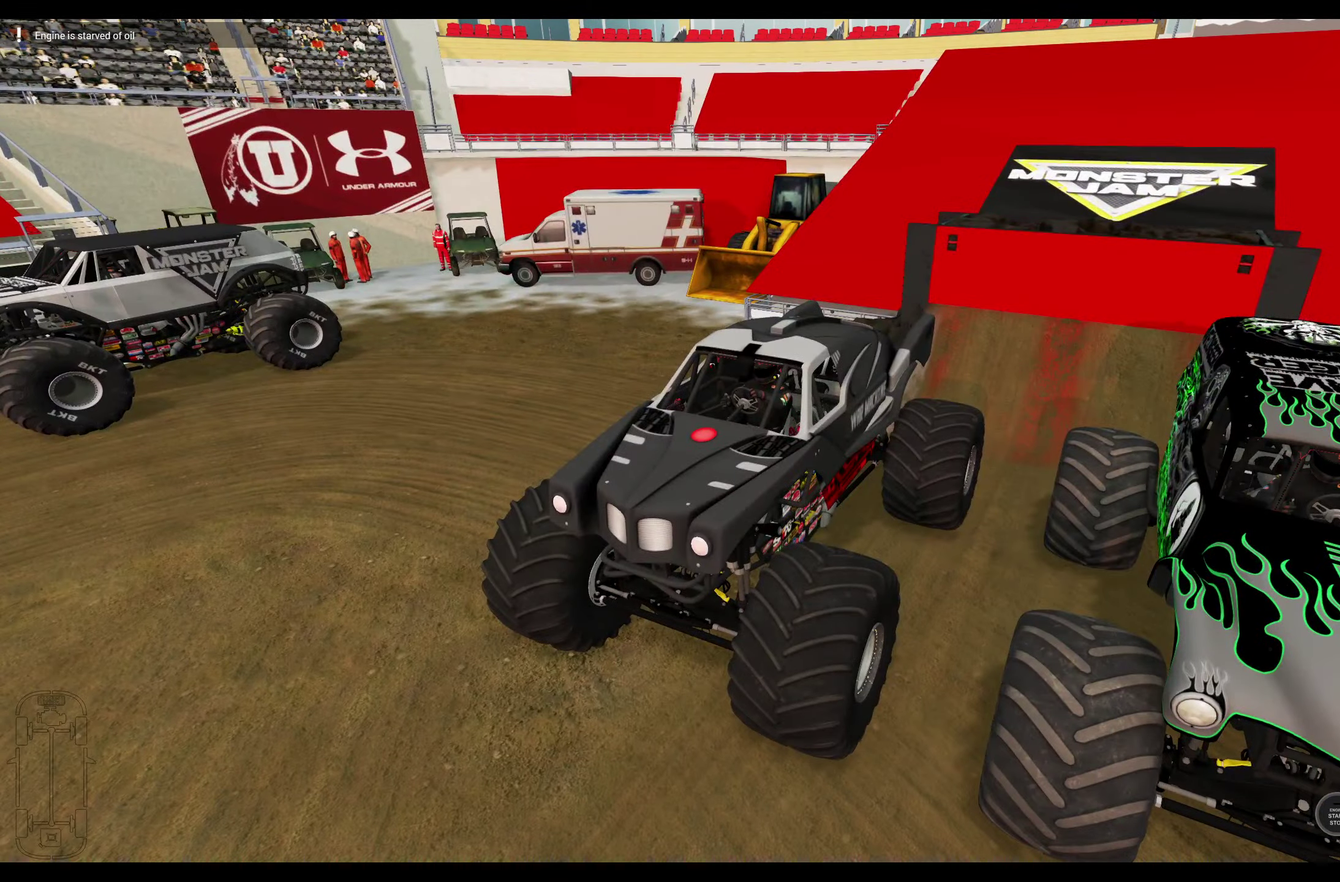
{"dt_ms": 300, "buttons": [], "left_stick": "center", "right_stick": "center", "events": []}
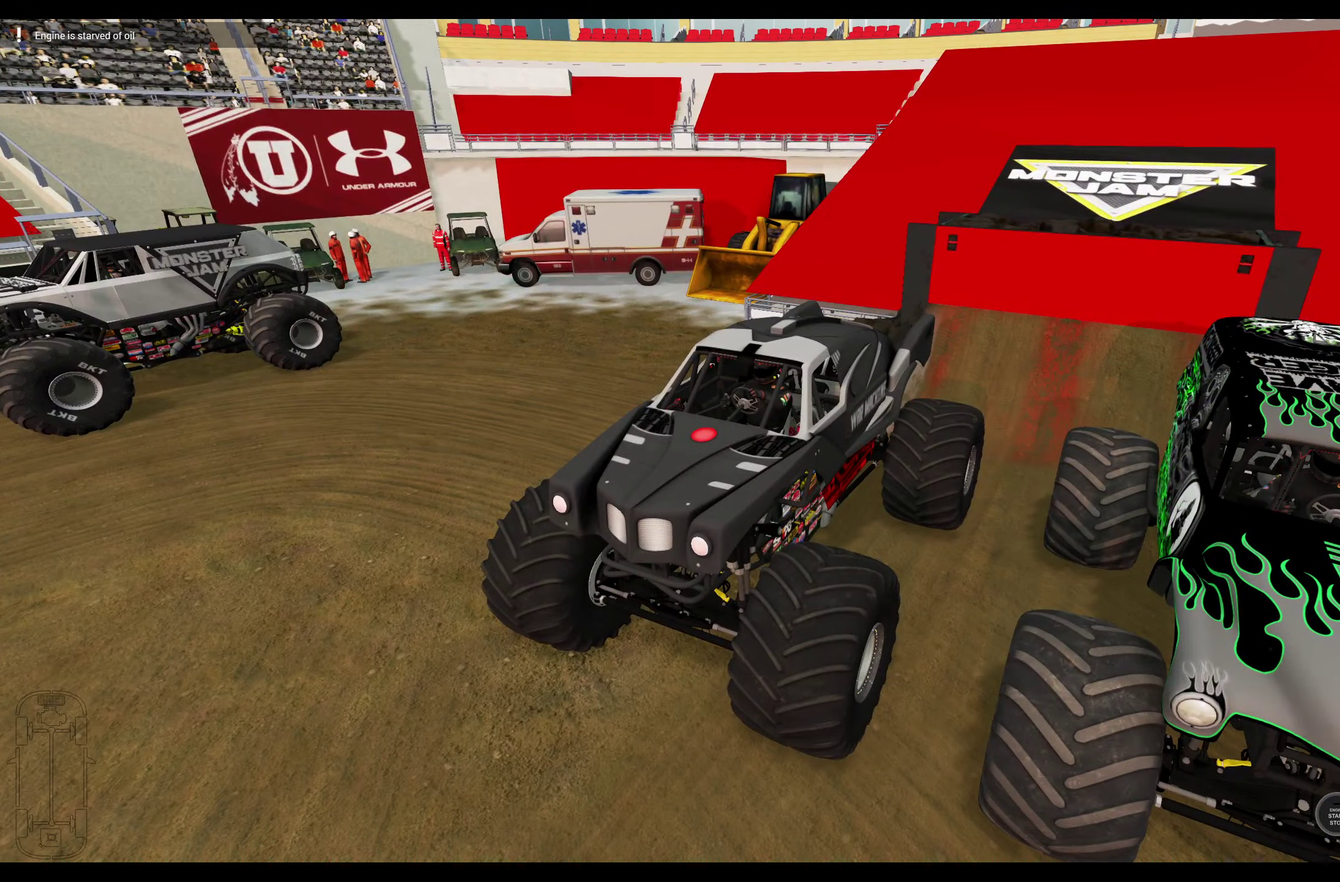
{"dt_ms": 500, "buttons": [], "left_stick": "center", "right_stick": "center", "events": []}
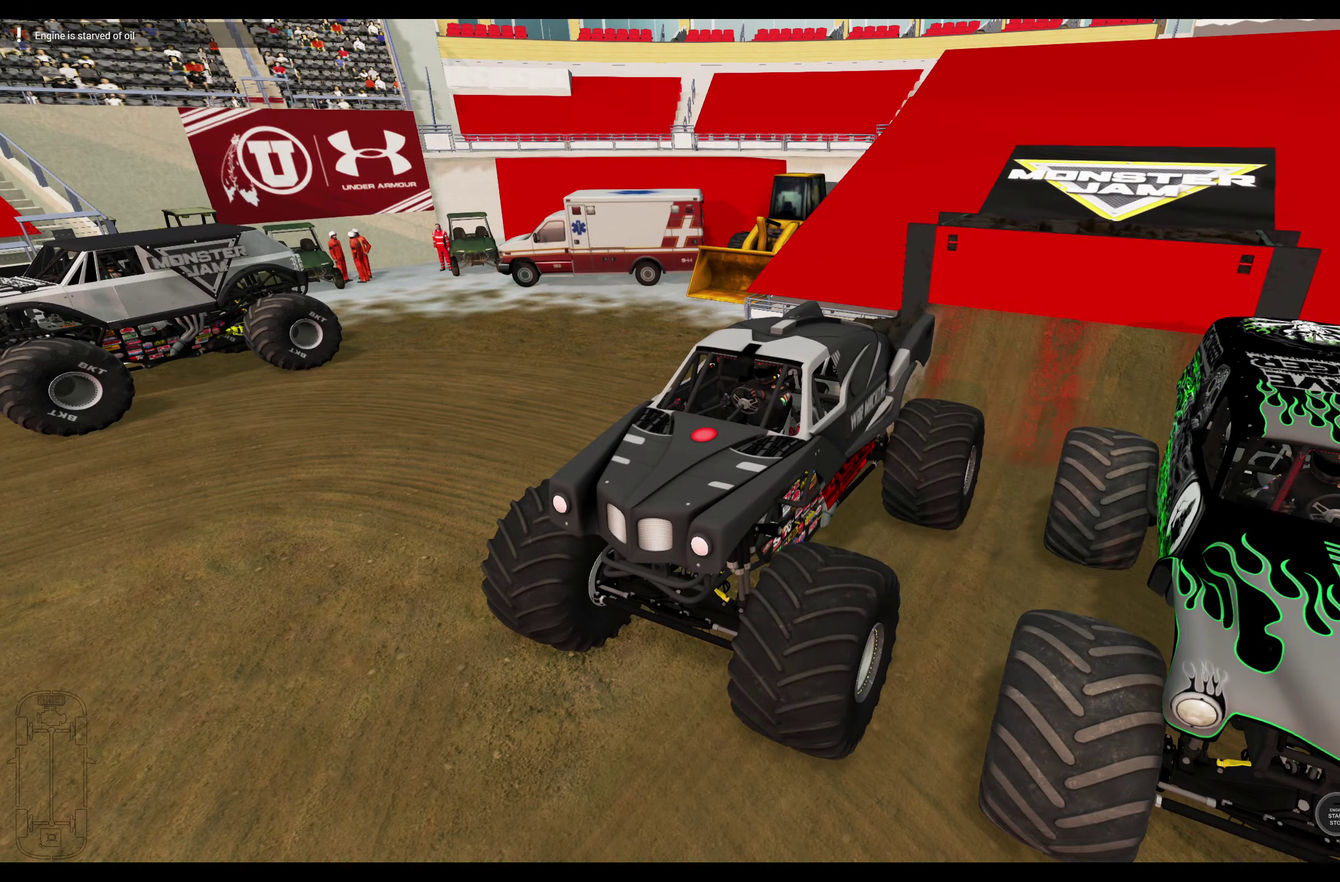
{"dt_ms": 500, "buttons": [], "left_stick": "center", "right_stick": "center", "events": []}
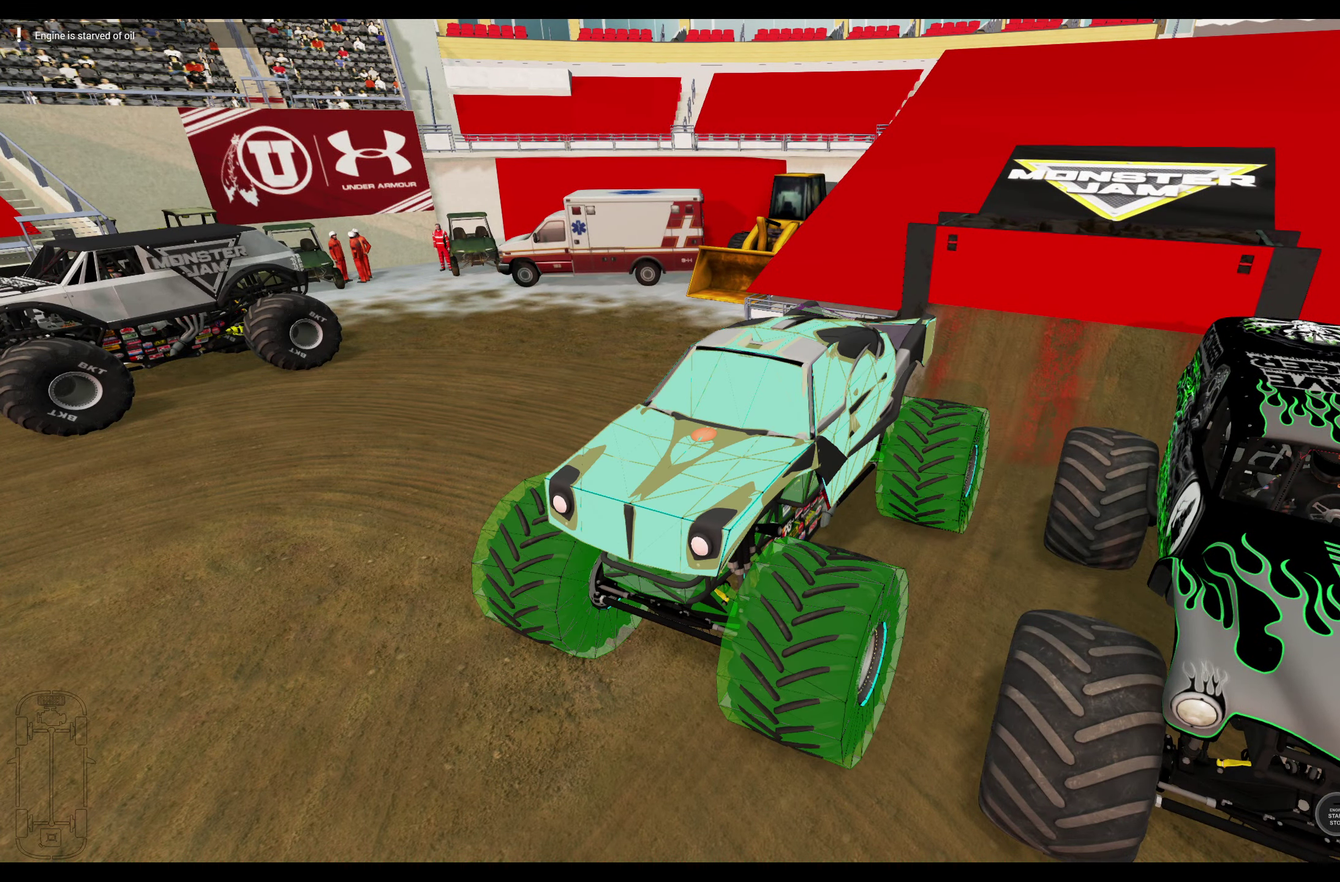
{"dt_ms": 500, "buttons": [], "left_stick": "center", "right_stick": "left", "events": [[316, "right_stick", "left"]]}
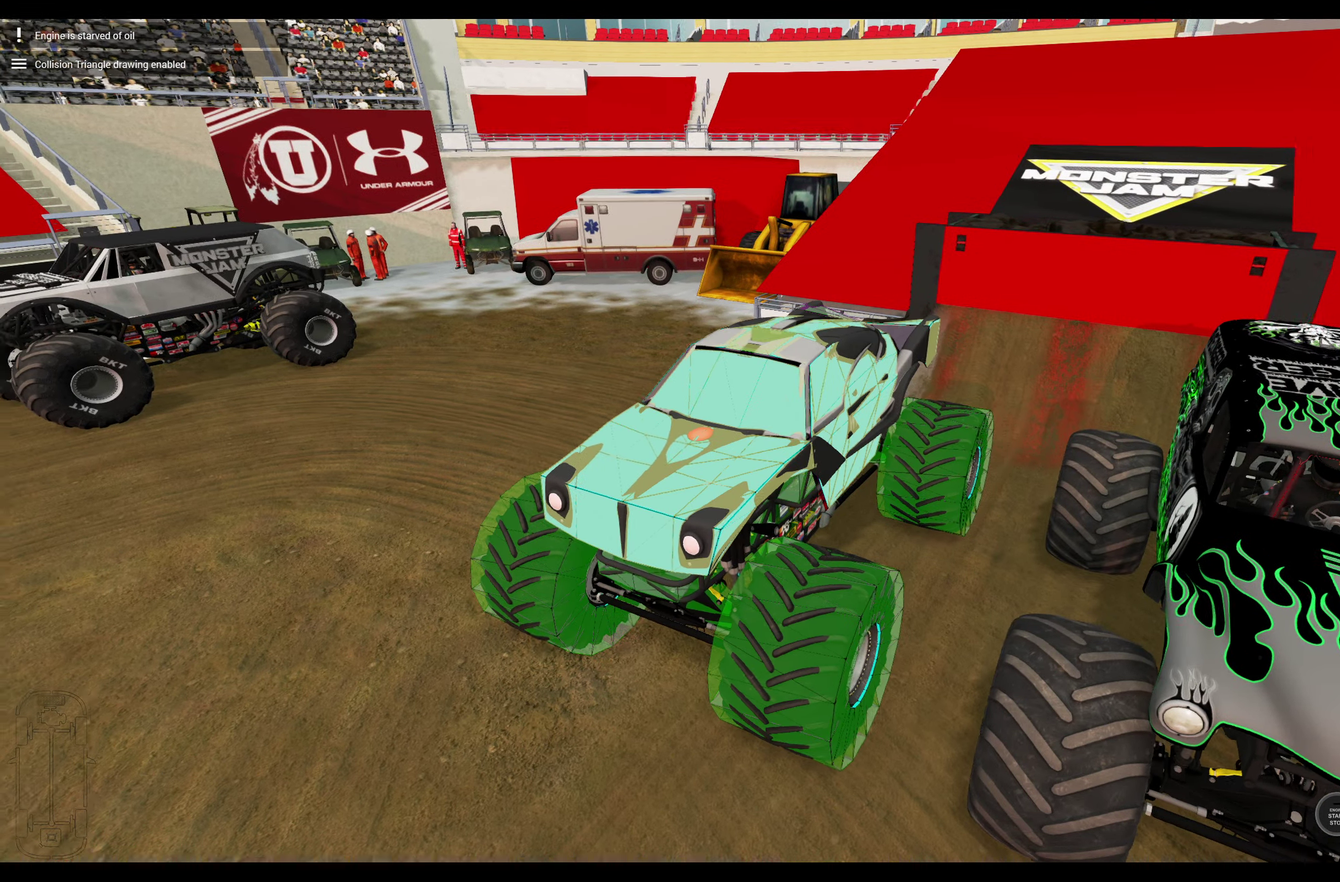
{"dt_ms": 700, "buttons": [], "left_stick": "center", "right_stick": "left", "events": []}
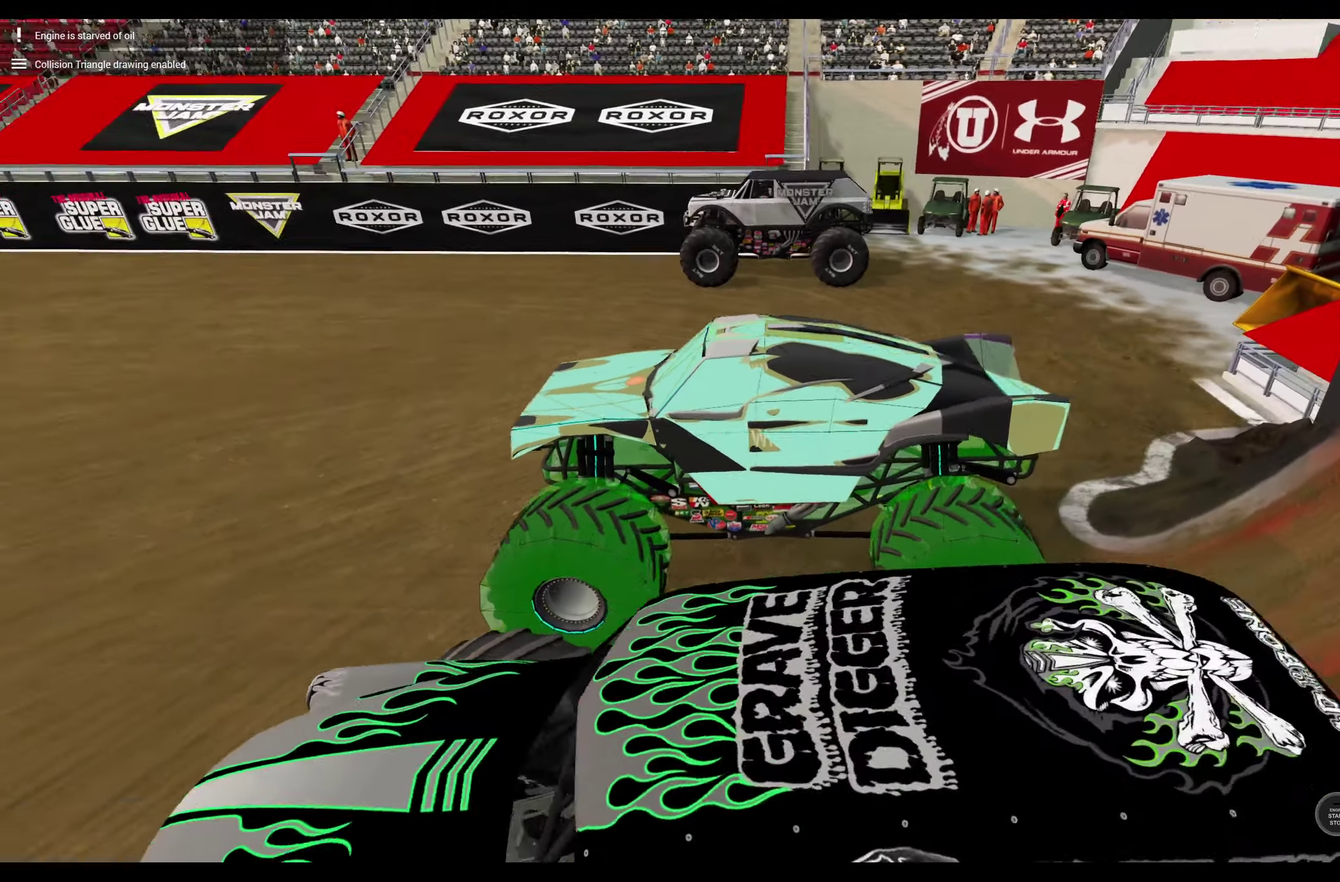
{"dt_ms": 300, "buttons": [], "left_stick": "center", "right_stick": "left", "events": []}
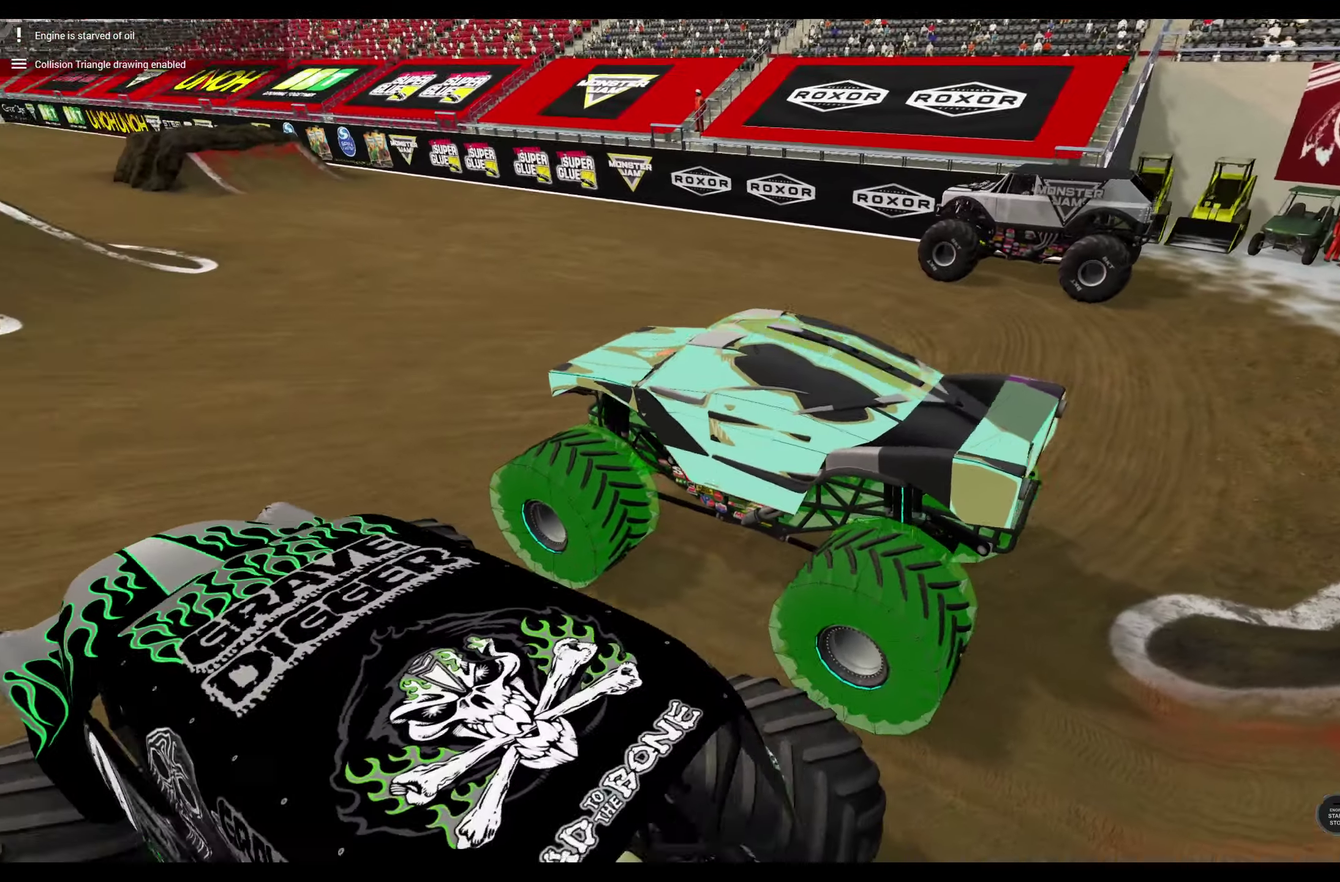
{"dt_ms": 400, "buttons": [], "left_stick": "center", "right_stick": "left", "events": []}
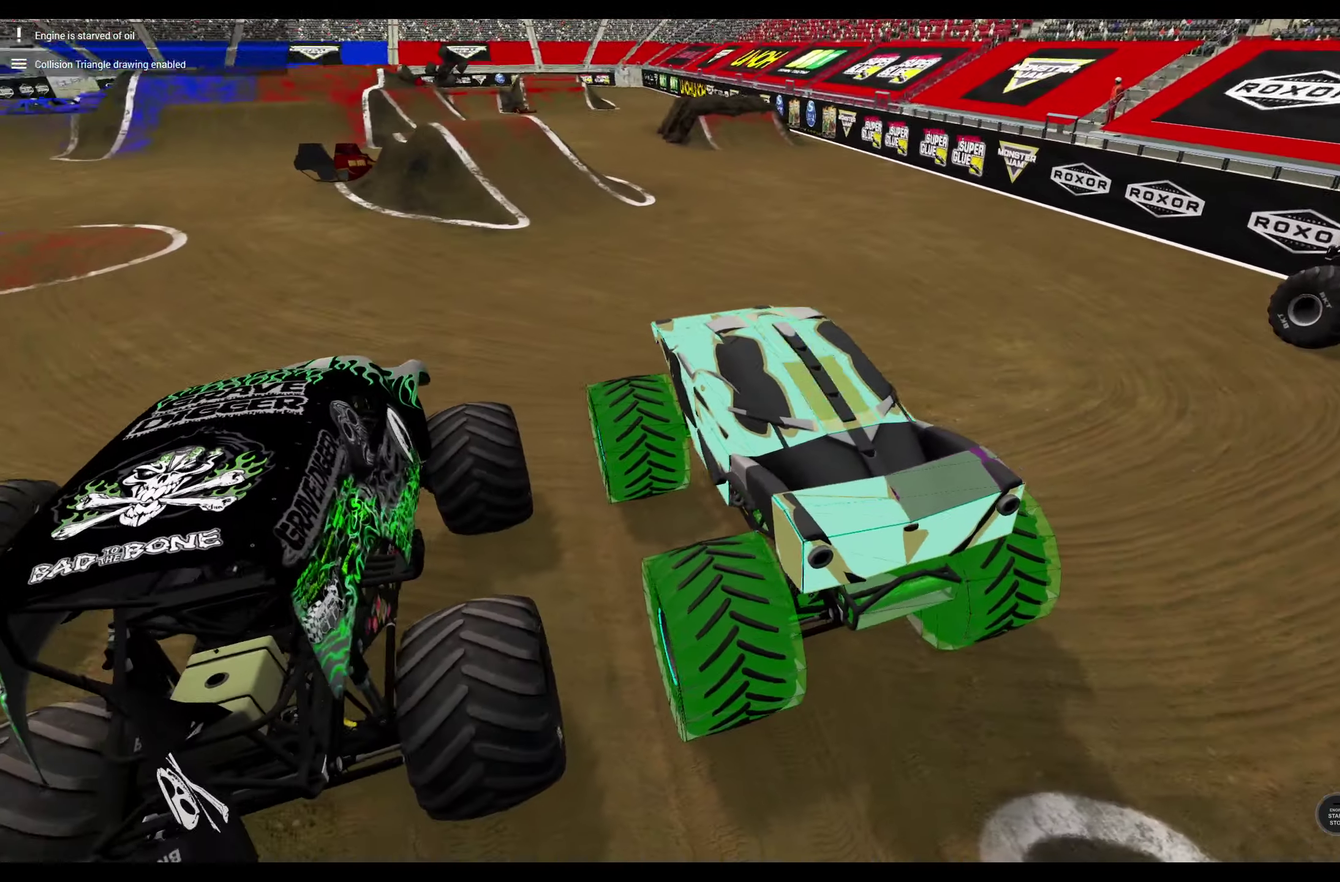
{"dt_ms": 600, "buttons": [], "left_stick": "center", "right_stick": "left", "events": []}
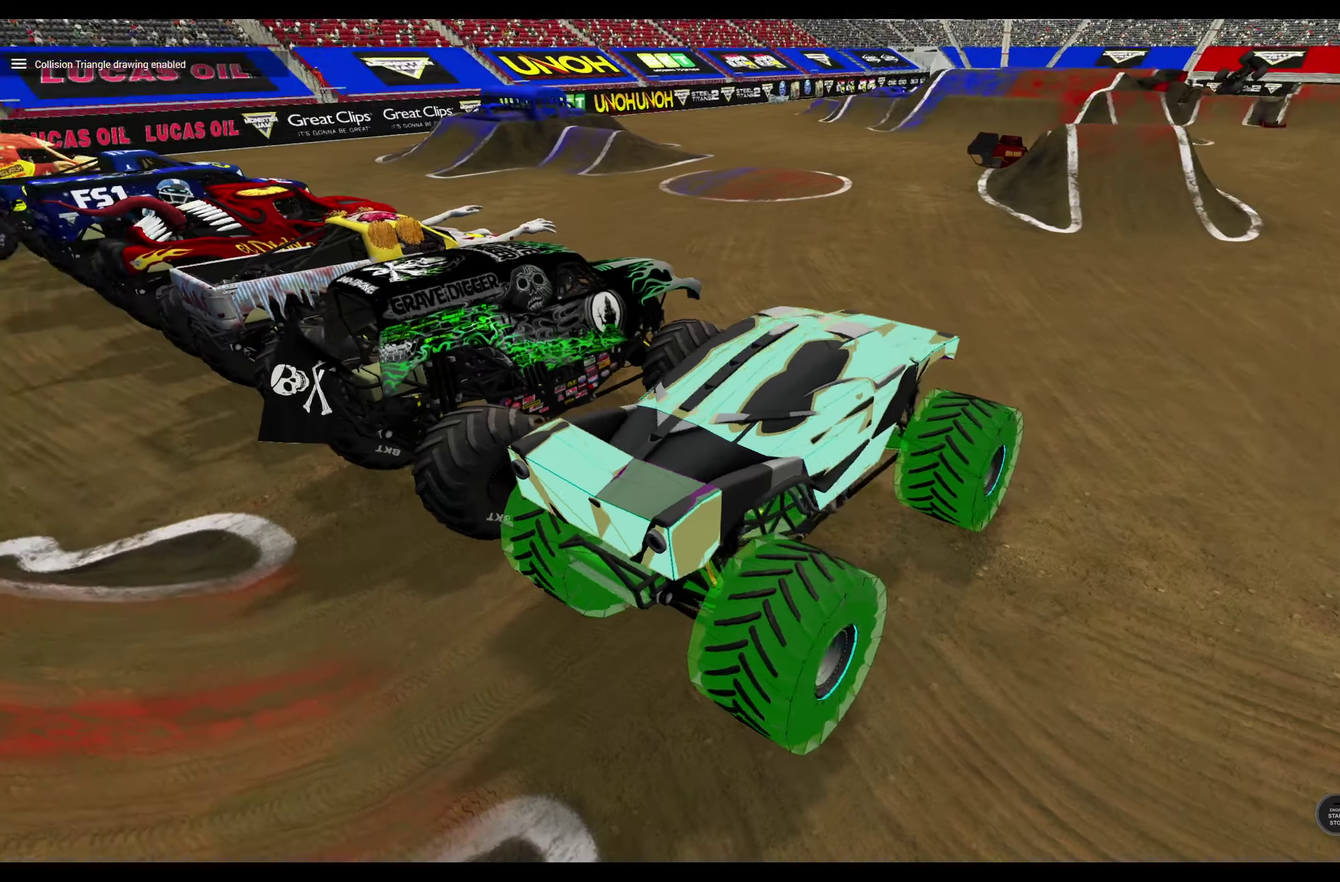
{"dt_ms": 500, "buttons": [], "left_stick": "center", "right_stick": "center", "events": [[483, "right_stick", "center"]]}
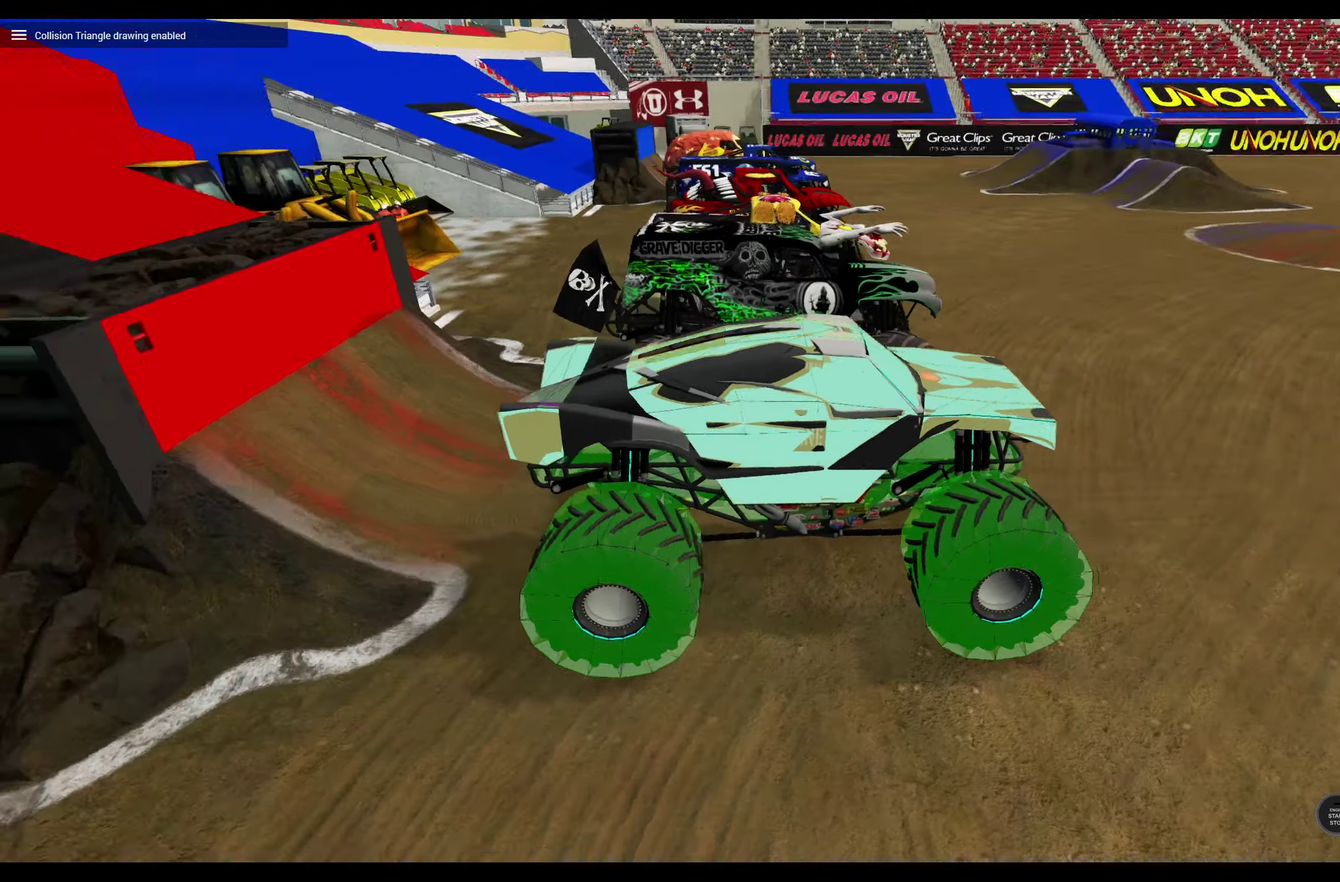
{"dt_ms": 500, "buttons": [], "left_stick": "center", "right_stick": "center", "events": []}
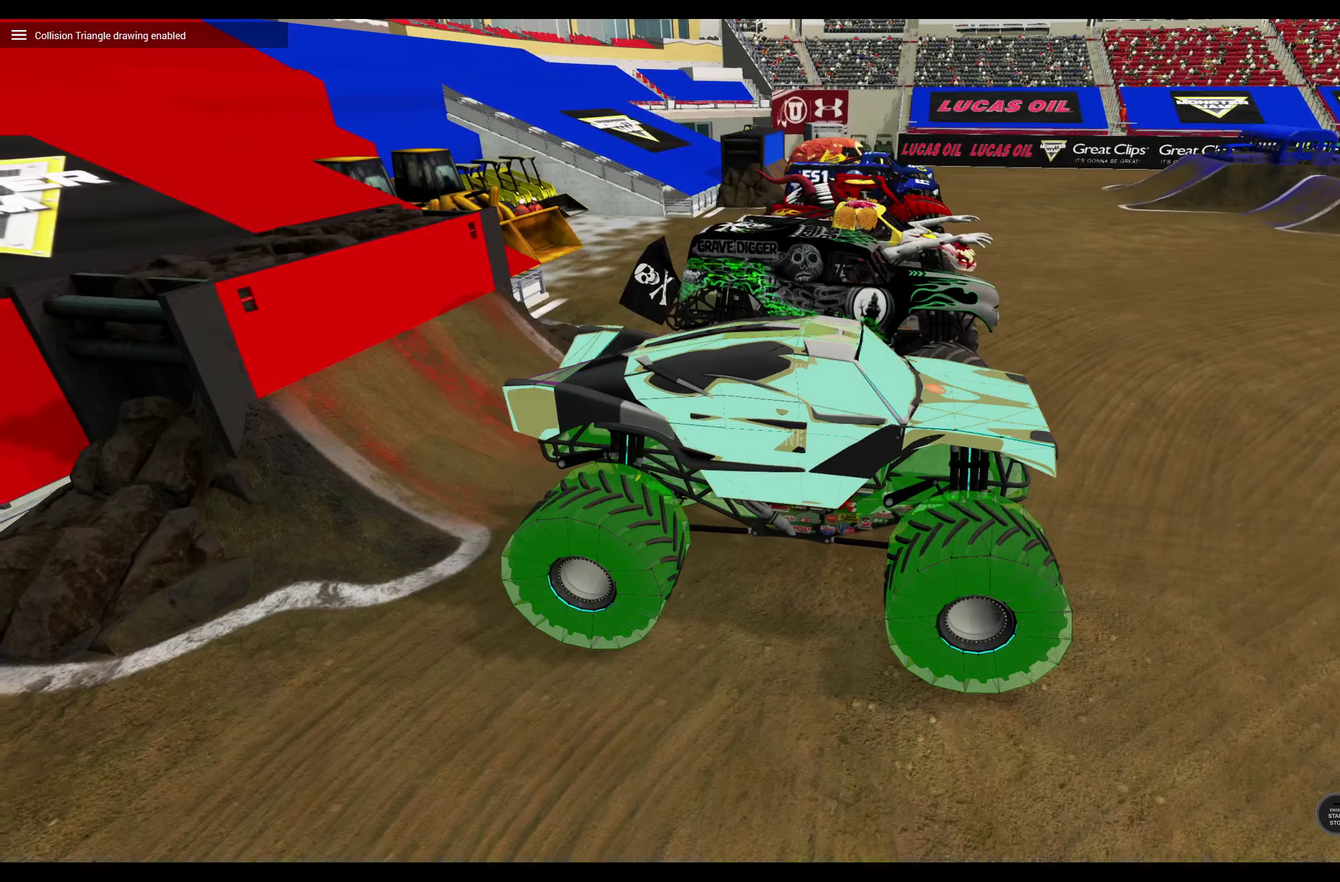
{"dt_ms": 500, "buttons": [], "left_stick": "center", "right_stick": "right", "events": [[67, "right_stick", "right"]]}
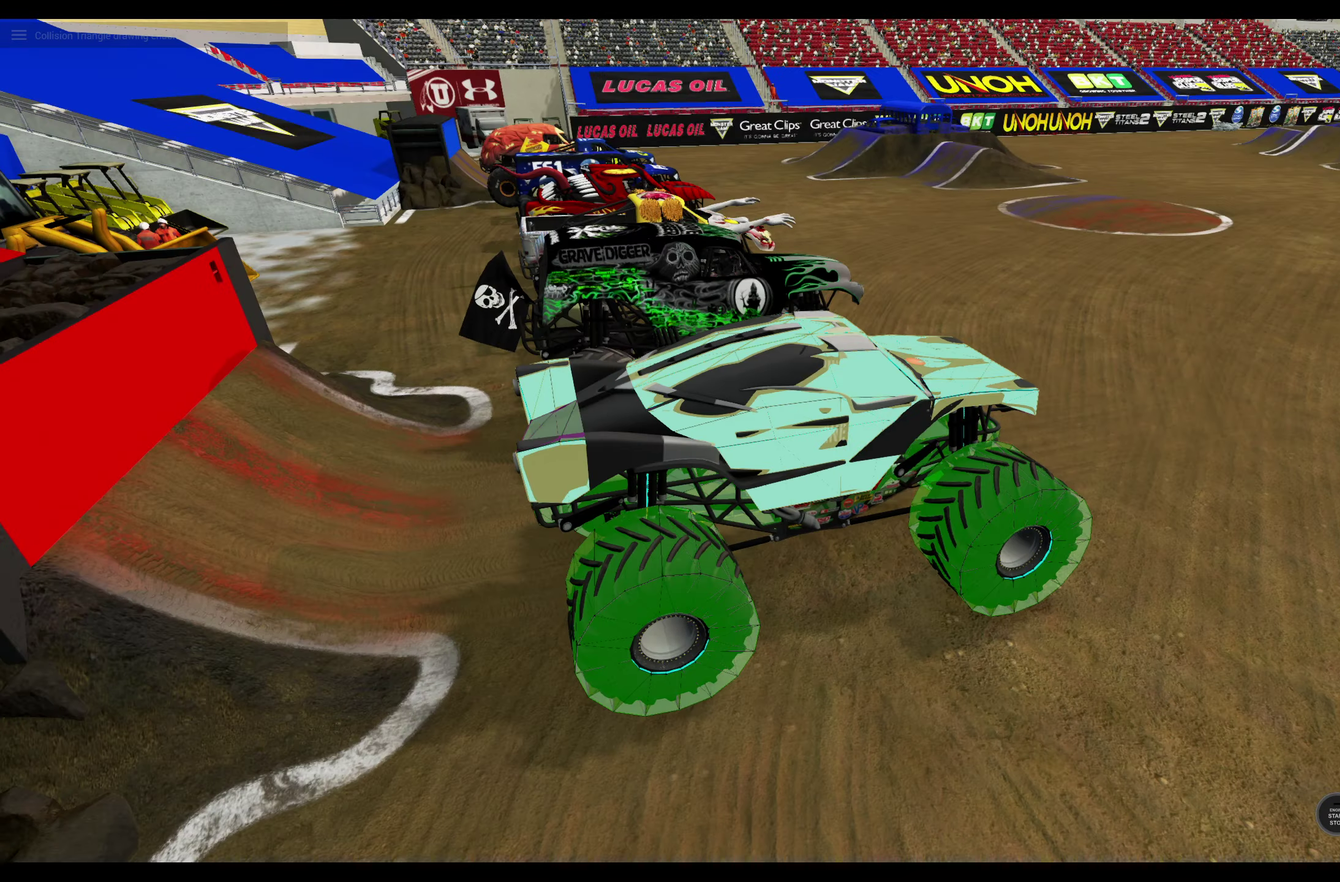
{"dt_ms": 300, "buttons": [], "left_stick": "center", "right_stick": "right", "events": []}